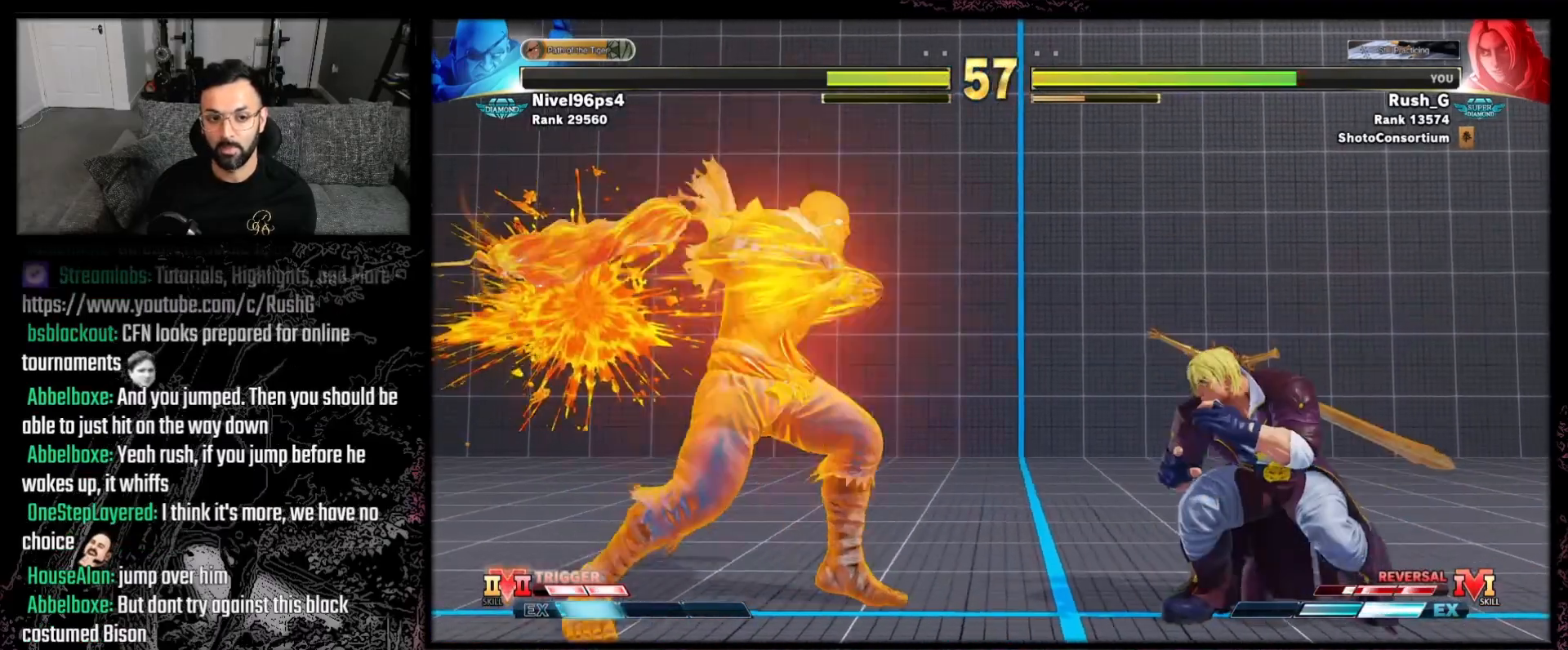
Gameplay with a controller (Xbox layout); each line is a JSON object with the inputs held at the frame after it. "events" lists button and stick changes between this image and that frame as [ms after this image, input, new state], when the widget could be followed in between. Not read: L3 R3.
{"buttons": ["DPAD_DOWN", "DPAD_RIGHT"], "events": []}
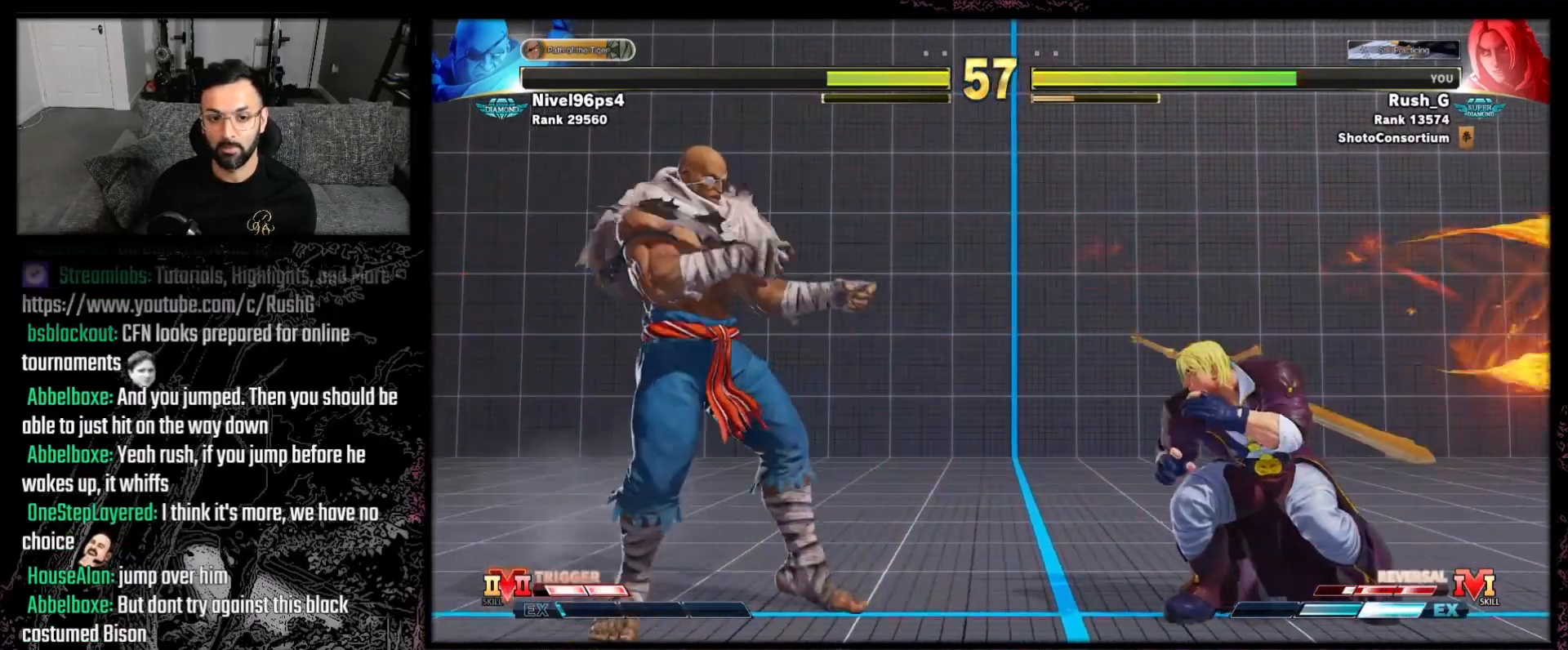
{"buttons": ["DPAD_DOWN", "DPAD_LEFT"], "events": [[34, "DPAD_DOWN", "up"], [368, "DPAD_RIGHT", "up"], [401, "DPAD_LEFT", "down"], [434, "DPAD_DOWN", "down"], [468, "DPAD_LEFT", "up"], [501, "DPAD_LEFT", "down"]]}
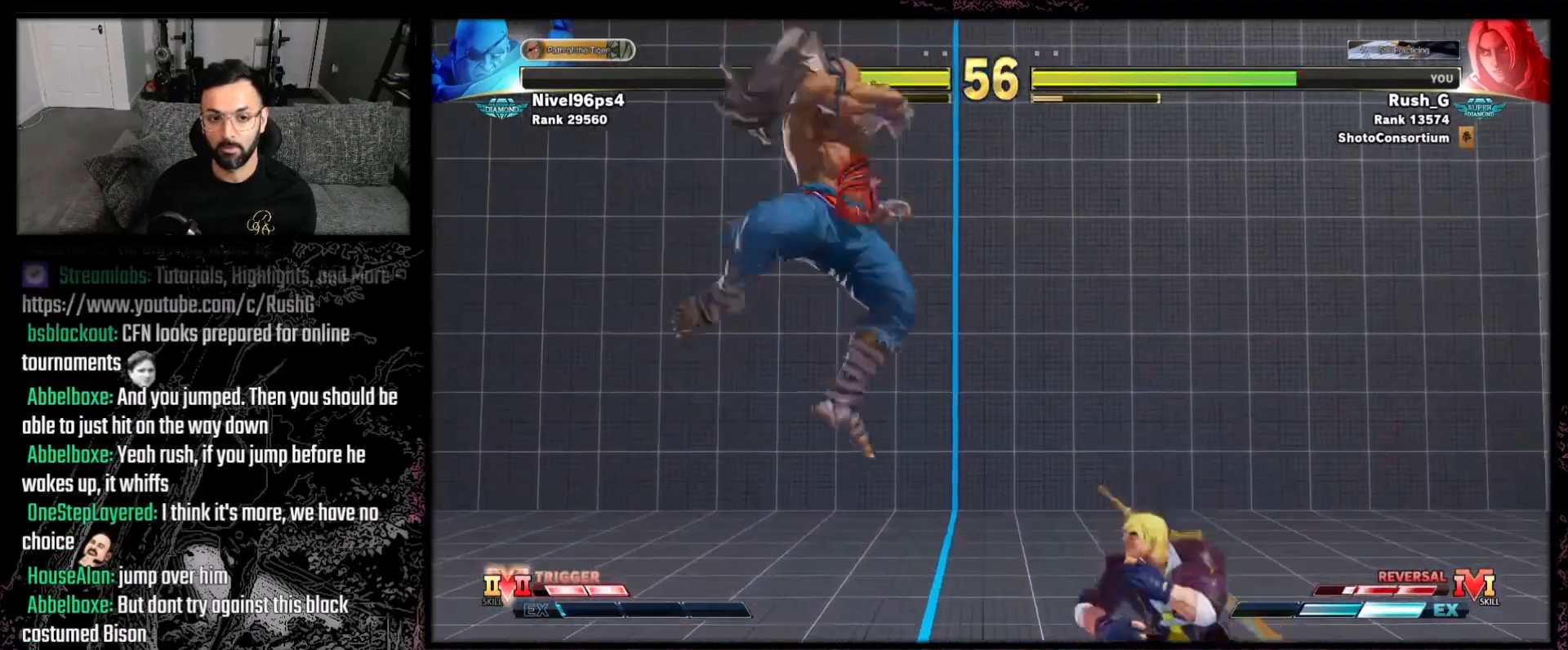
{"buttons": [], "events": [[33, "DPAD_DOWN", "up"], [67, "DPAD_LEFT", "up"], [67, "R1", "down"], [133, "R1", "up"]]}
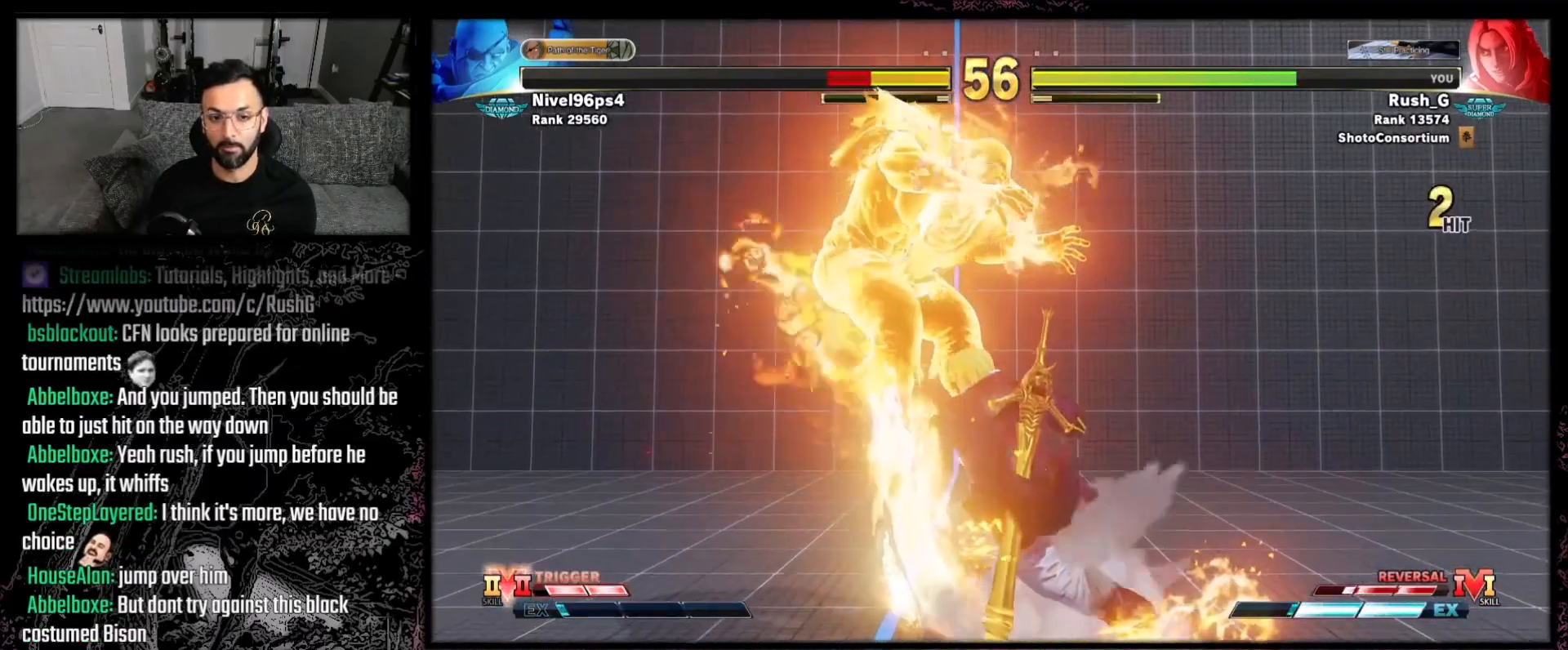
{"buttons": [], "events": []}
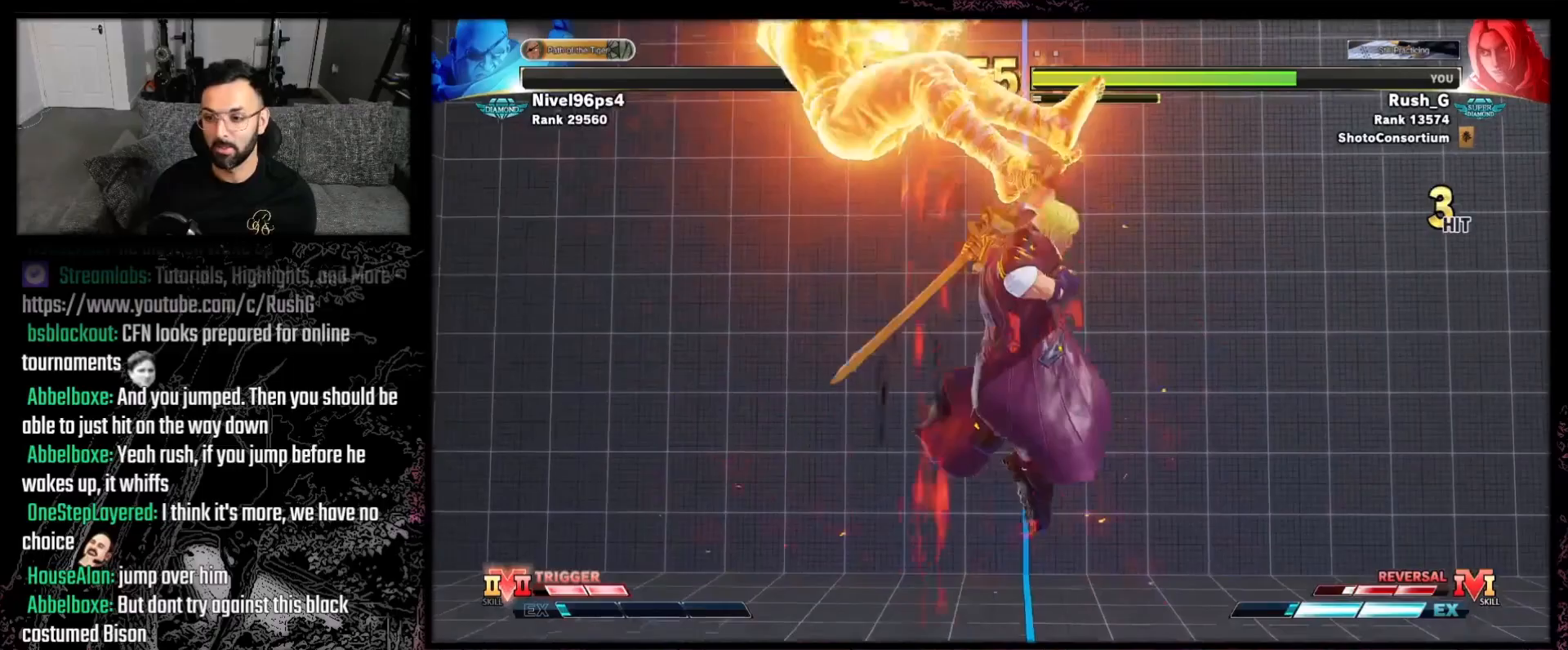
{"buttons": ["B", "Y"], "events": [[500, "B", "down"], [500, "Y", "down"]]}
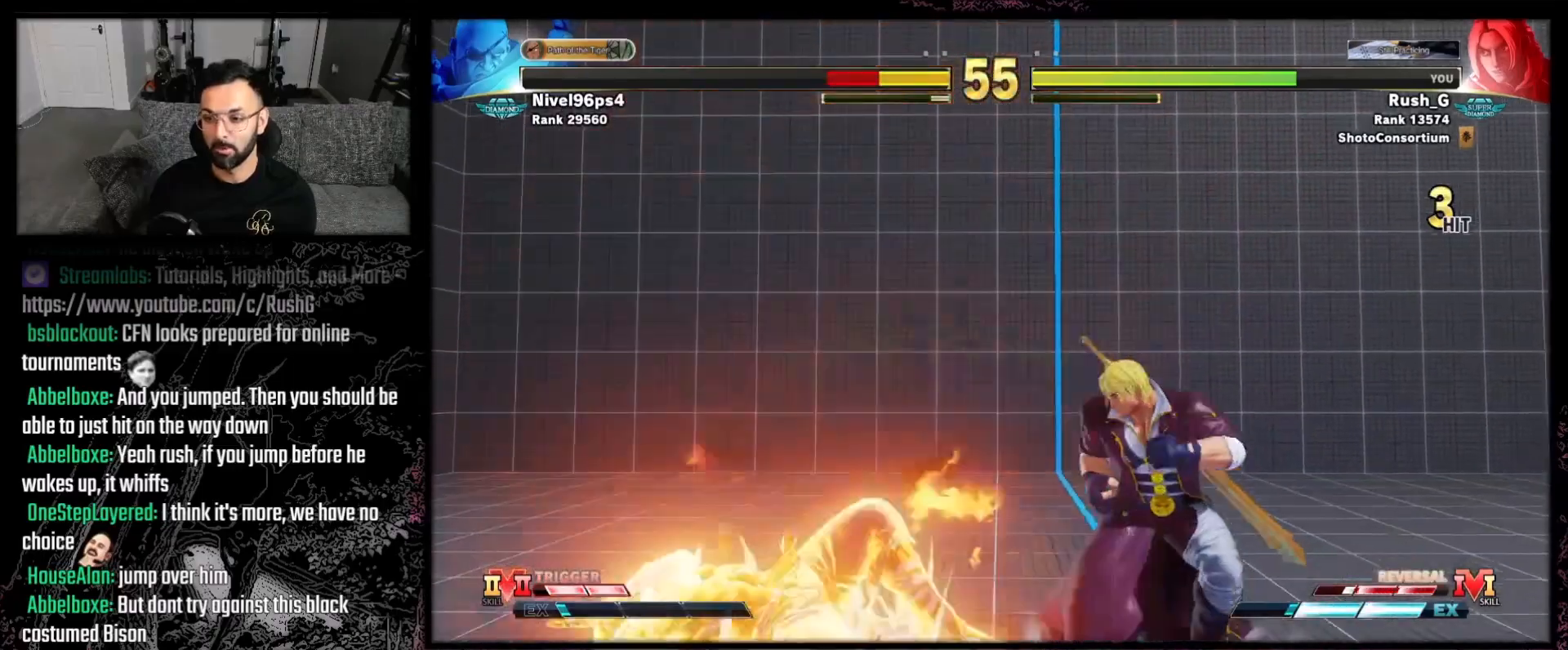
{"buttons": ["DPAD_RIGHT"], "events": [[167, "B", "up"], [167, "Y", "up"], [501, "DPAD_RIGHT", "down"]]}
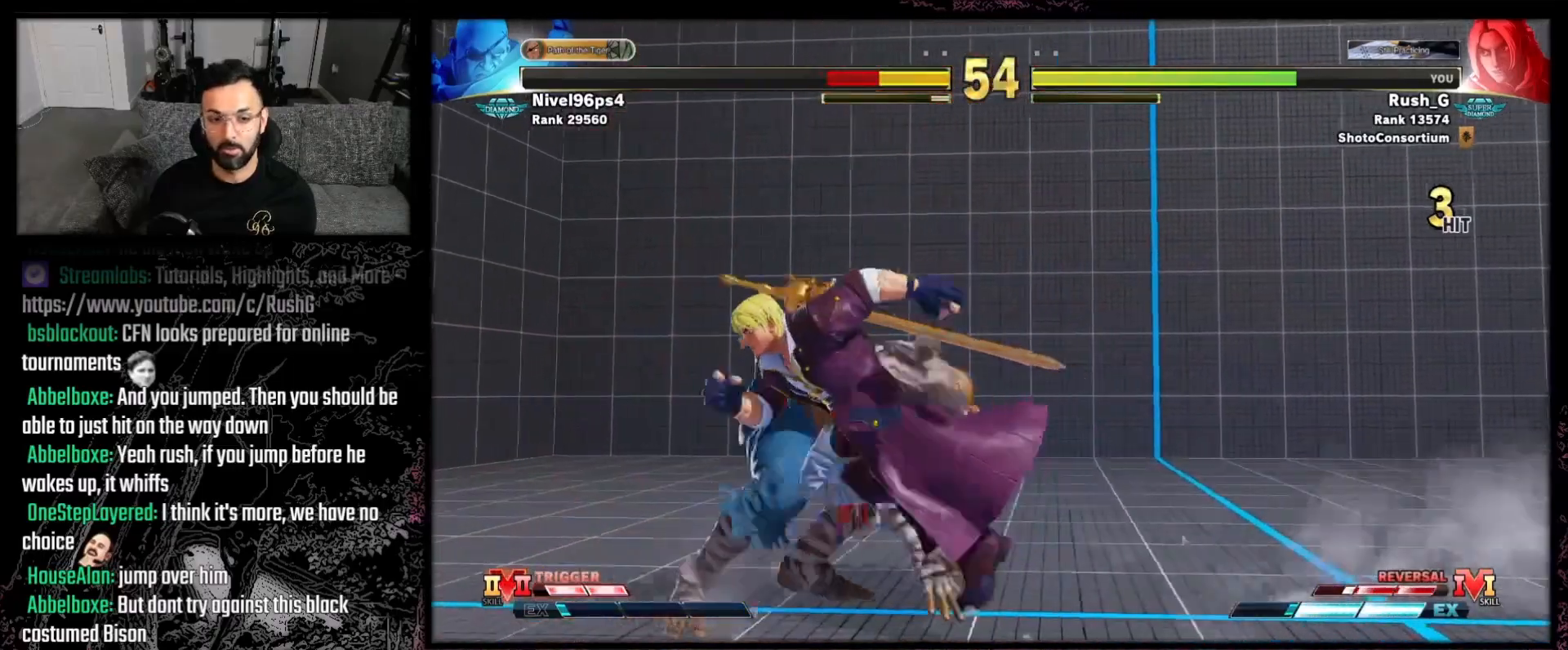
{"buttons": ["DPAD_RIGHT"], "events": [[67, "A", "down"], [67, "X", "down"], [300, "A", "up"], [334, "X", "up"]]}
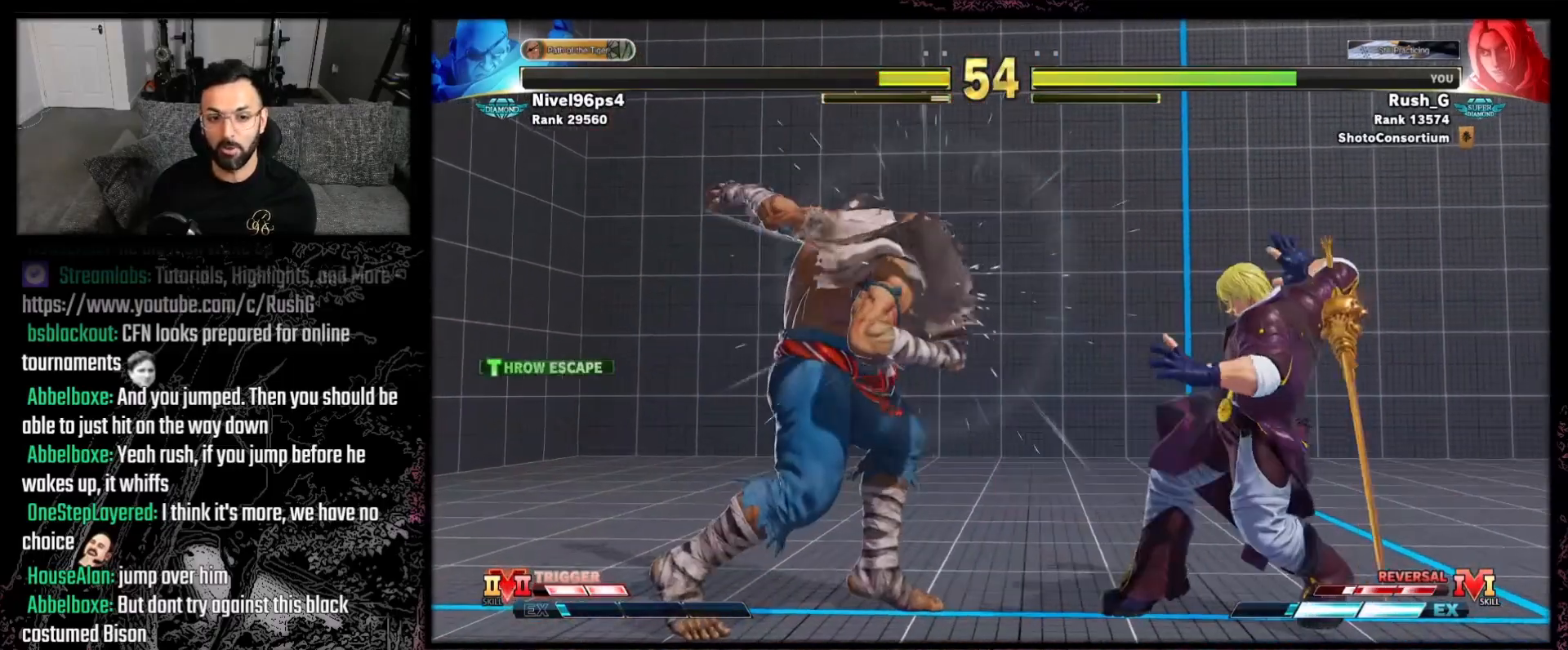
{"buttons": ["DPAD_RIGHT"], "events": [[134, "DPAD_RIGHT", "up"], [367, "DPAD_RIGHT", "down"], [434, "DPAD_RIGHT", "up"], [501, "DPAD_RIGHT", "down"]]}
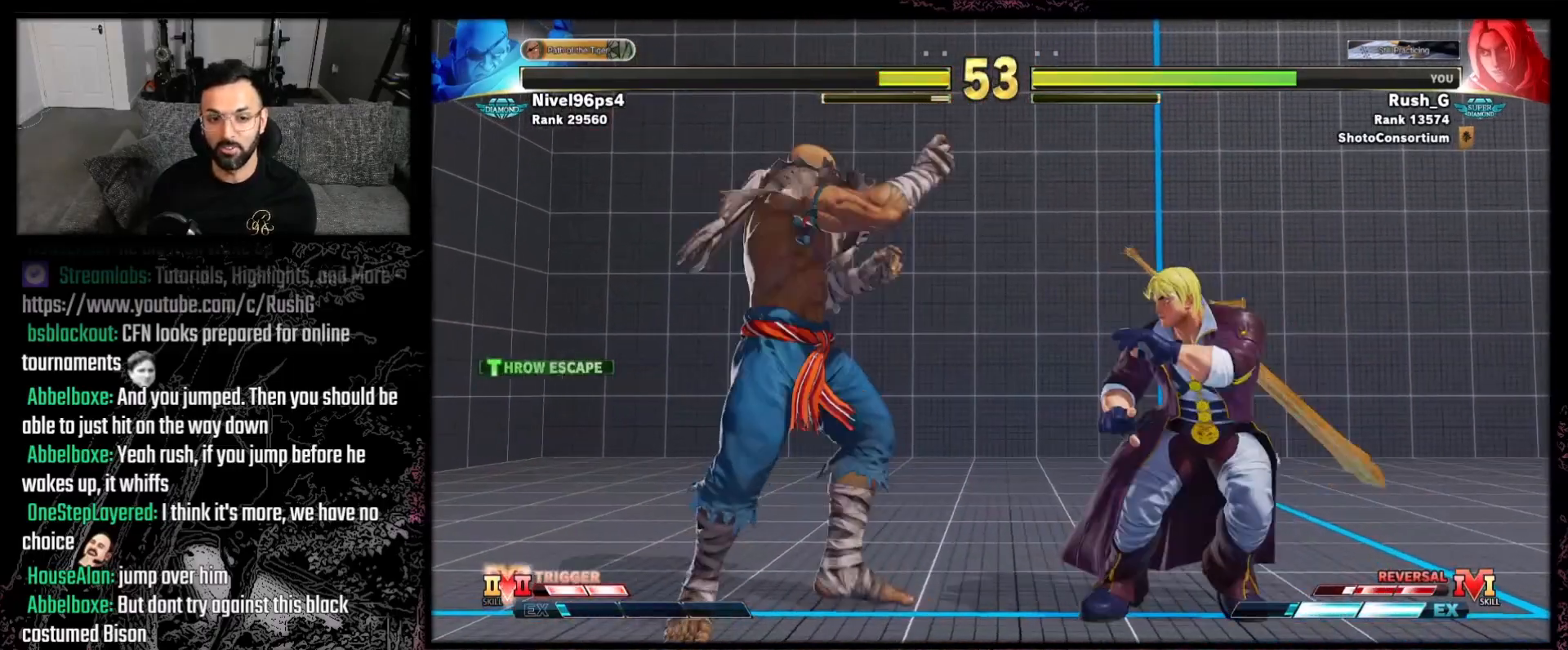
{"buttons": ["DPAD_DOWN", "DPAD_RIGHT"], "events": [[100, "DPAD_RIGHT", "up"], [367, "DPAD_LEFT", "down"], [467, "DPAD_DOWN", "down"], [467, "DPAD_LEFT", "up"], [500, "DPAD_RIGHT", "down"]]}
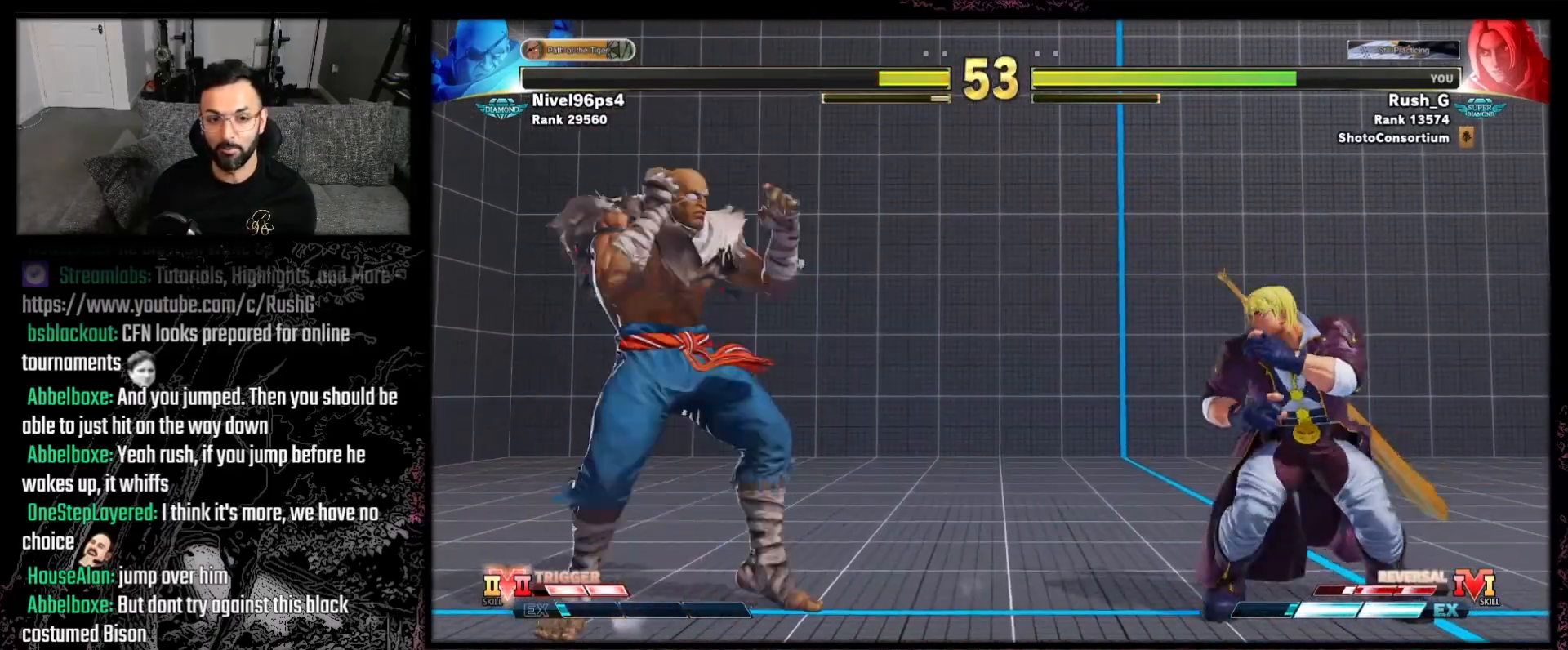
{"buttons": ["DPAD_DOWN"], "events": [[134, "DPAD_DOWN", "up"], [134, "DPAD_RIGHT", "up"], [134, "DPAD_UP", "down"], [167, "DPAD_LEFT", "down"], [234, "DPAD_DOWN", "down"], [234, "DPAD_UP", "up"], [267, "DPAD_LEFT", "up"]]}
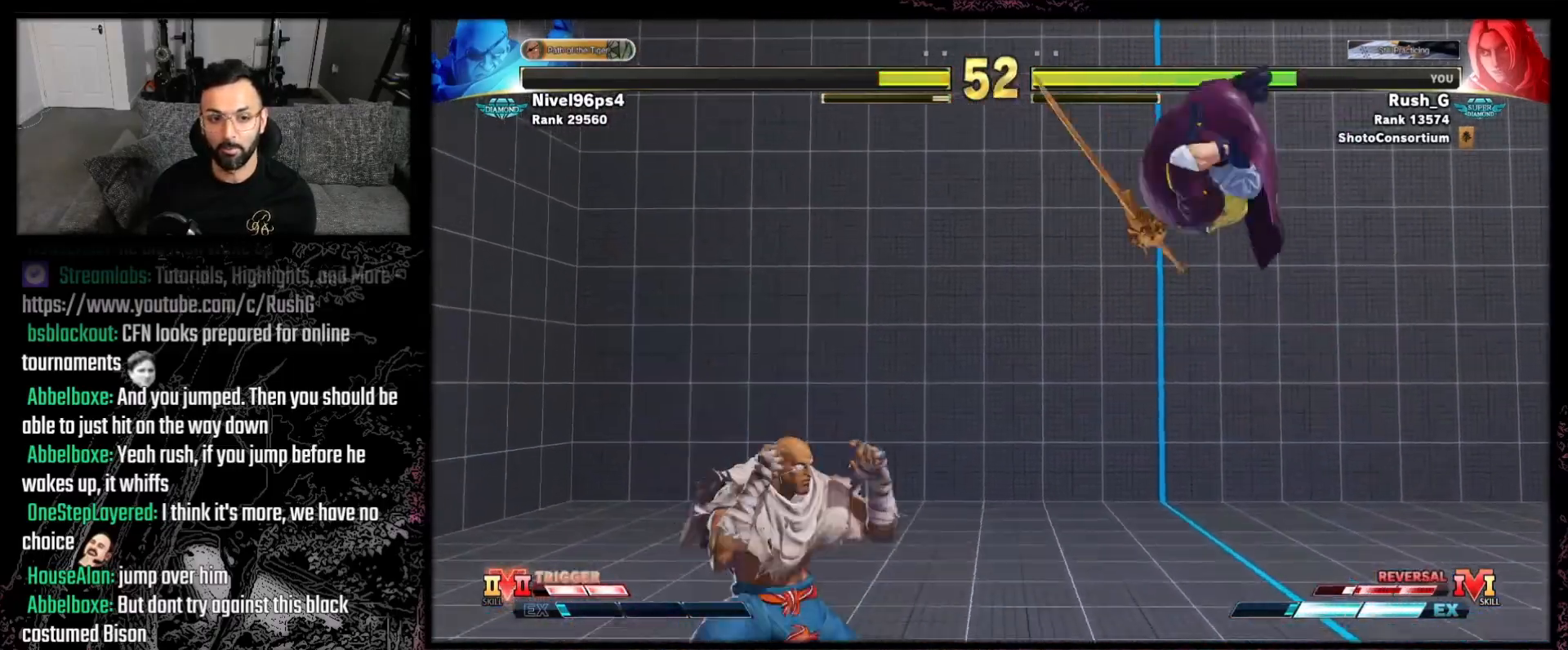
{"buttons": [], "events": [[66, "DPAD_RIGHT", "down"], [100, "DPAD_DOWN", "up"], [133, "DPAD_RIGHT", "up"], [133, "L2", "down"], [233, "L2", "up"]]}
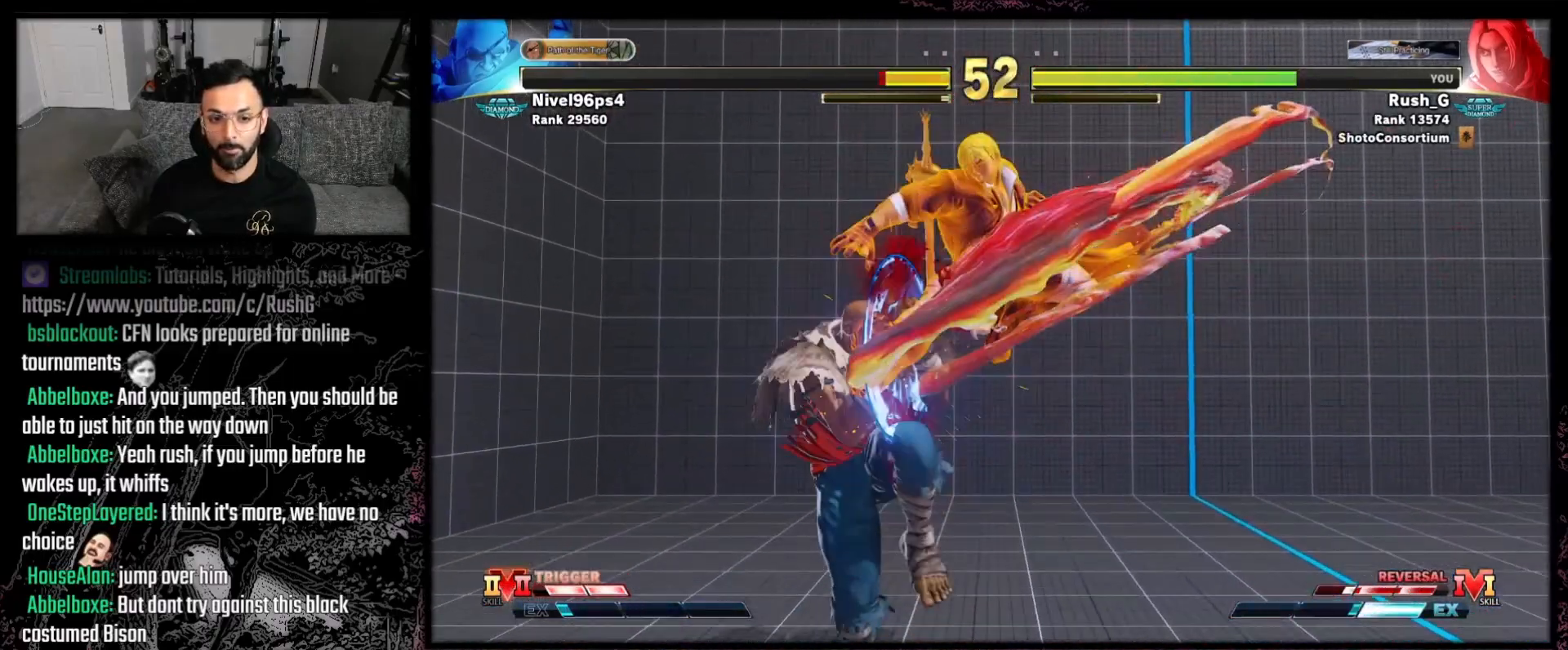
{"buttons": [], "events": []}
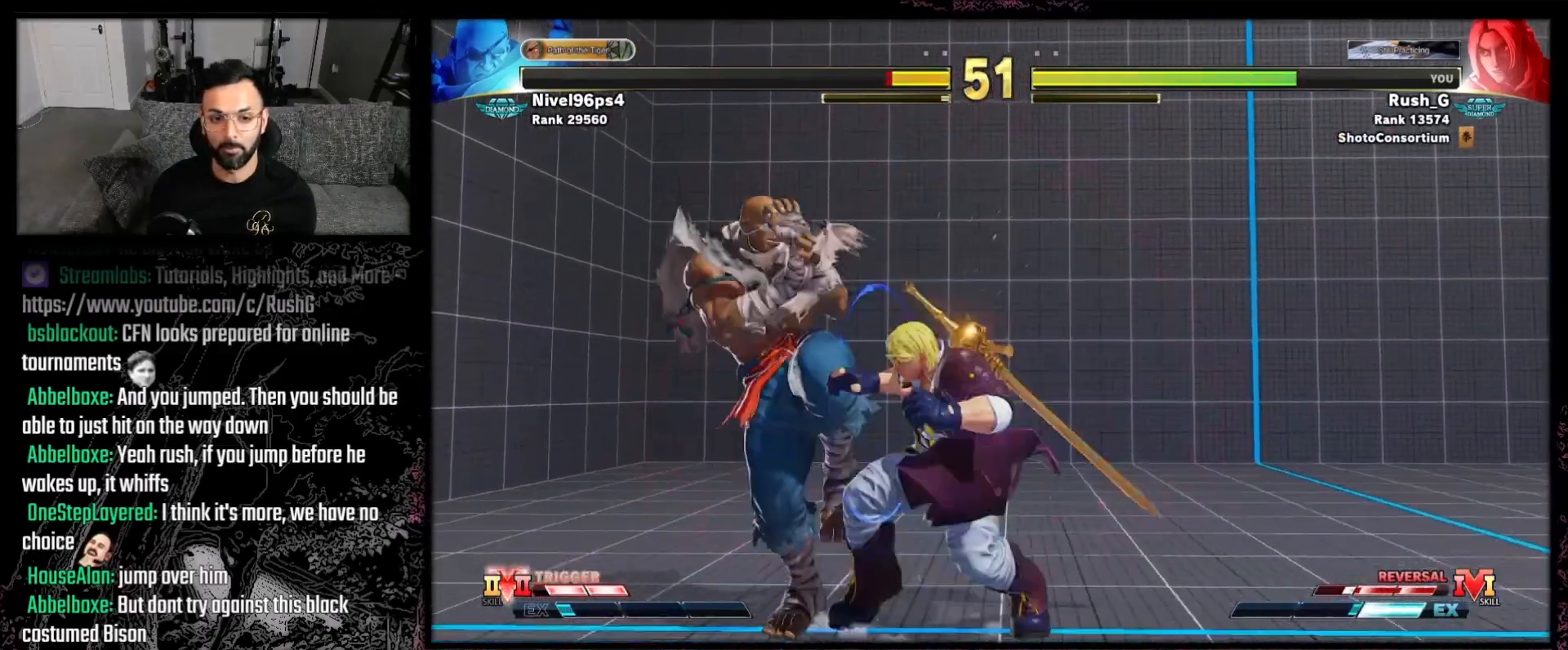
{"buttons": [], "events": [[100, "DPAD_UP", "down"], [333, "DPAD_UP", "up"]]}
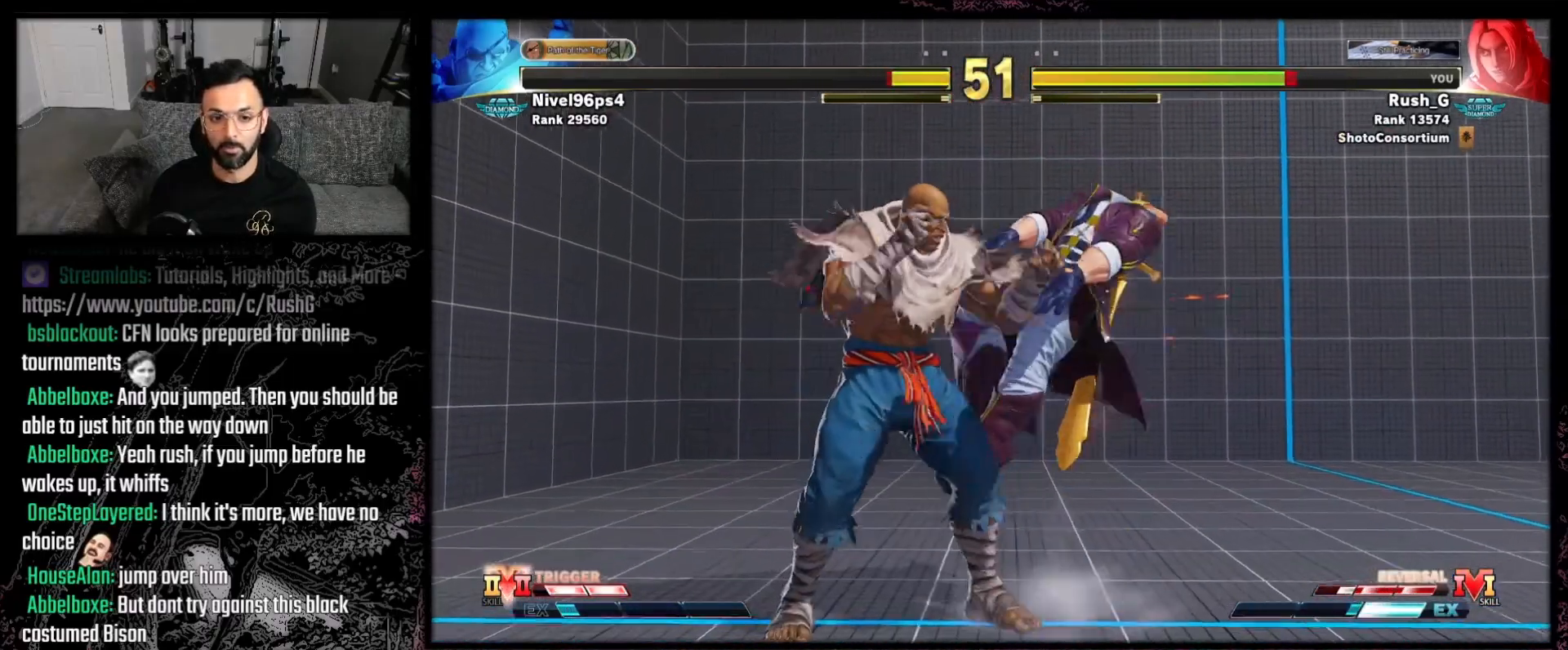
{"buttons": ["DPAD_RIGHT"], "events": [[134, "DPAD_RIGHT", "down"]]}
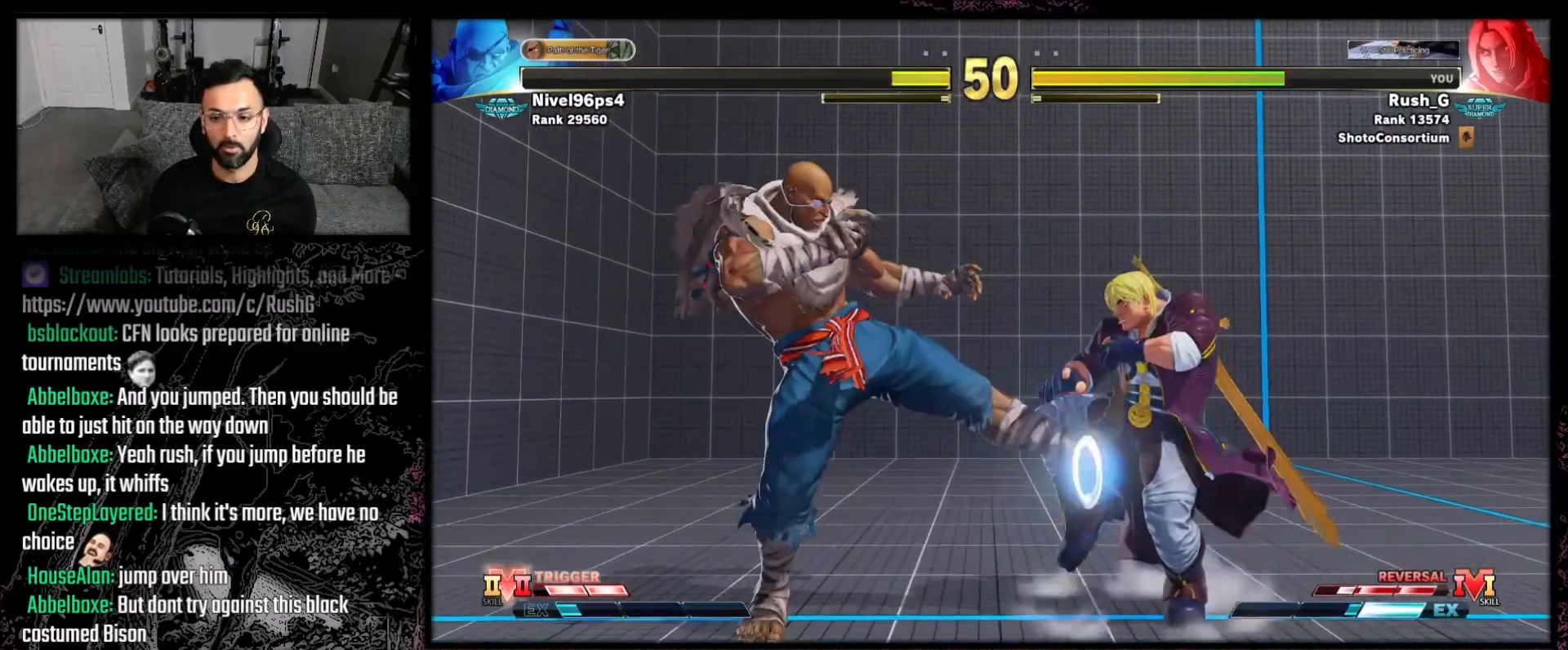
{"buttons": ["DPAD_DOWN", "DPAD_RIGHT"], "events": [[133, "DPAD_DOWN", "down"]]}
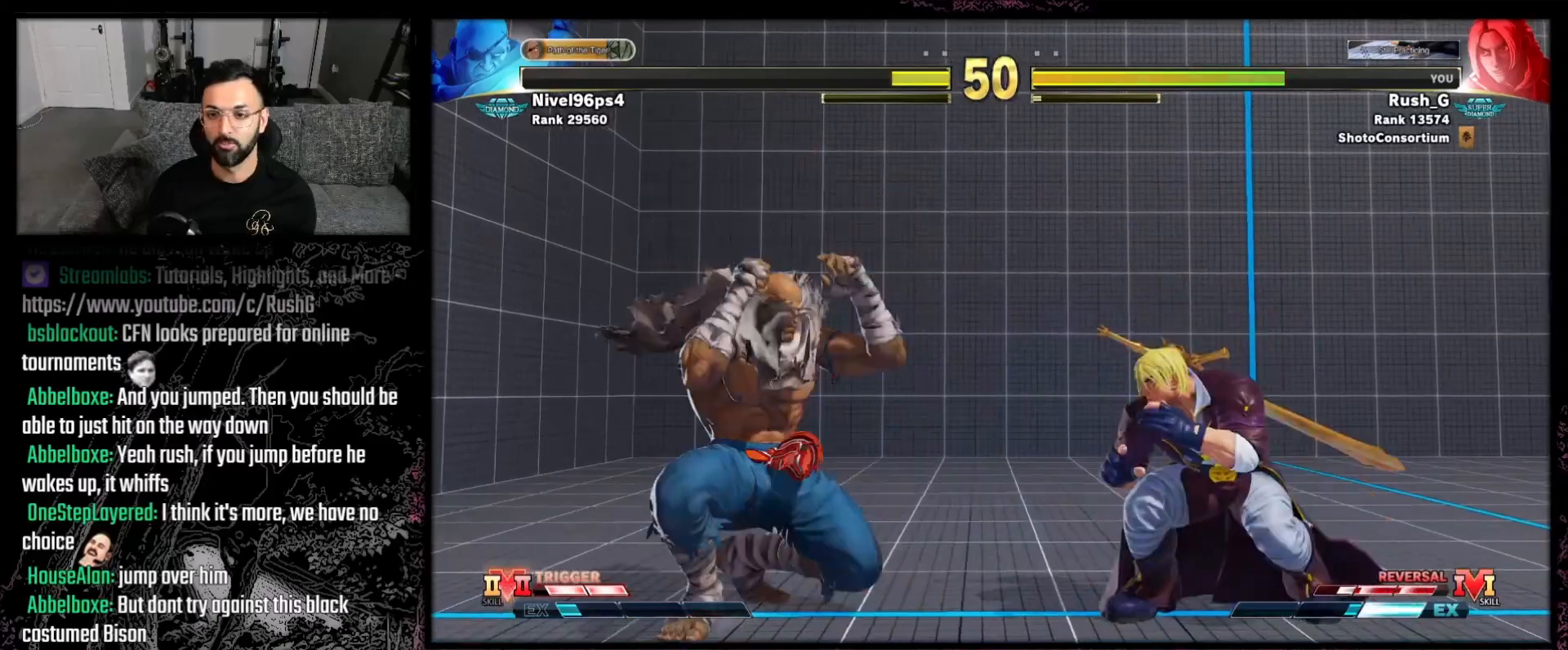
{"buttons": ["DPAD_DOWN", "DPAD_RIGHT"], "events": []}
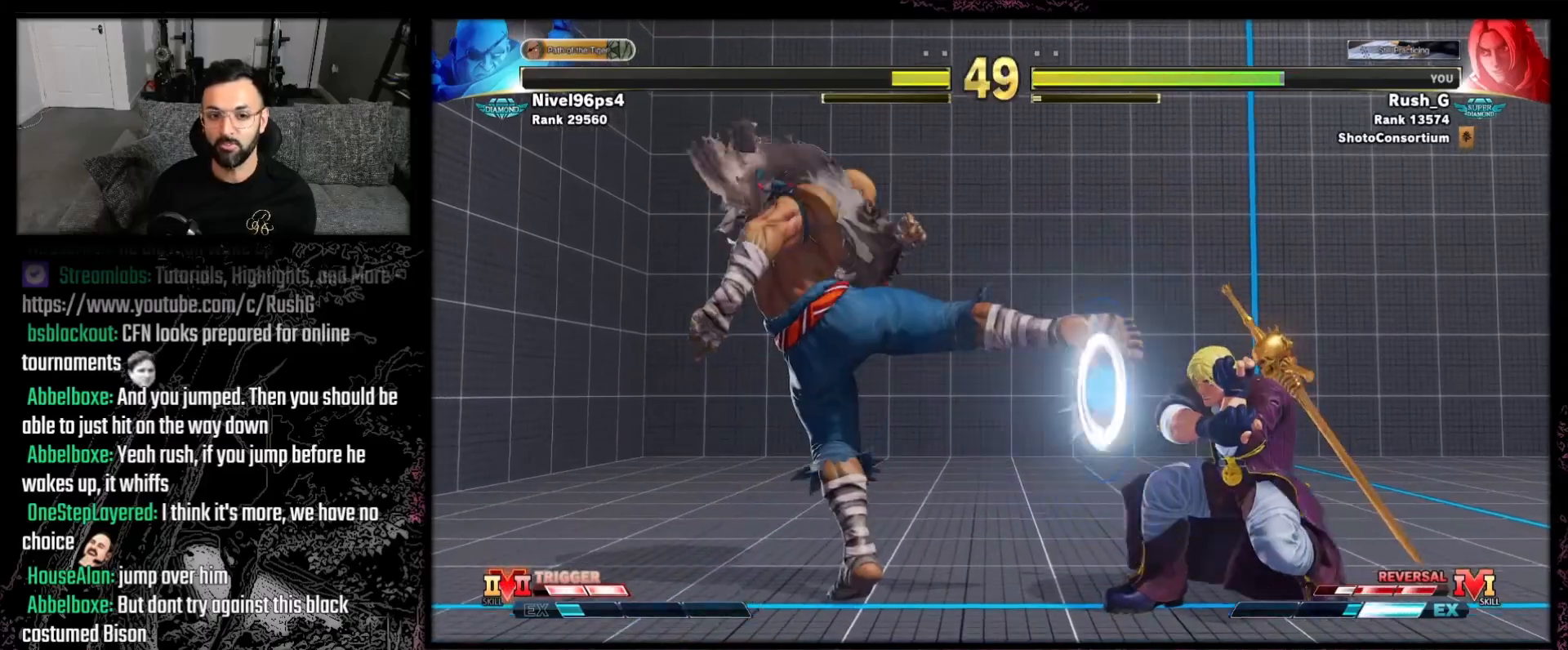
{"buttons": ["DPAD_RIGHT"], "events": [[333, "DPAD_DOWN", "up"]]}
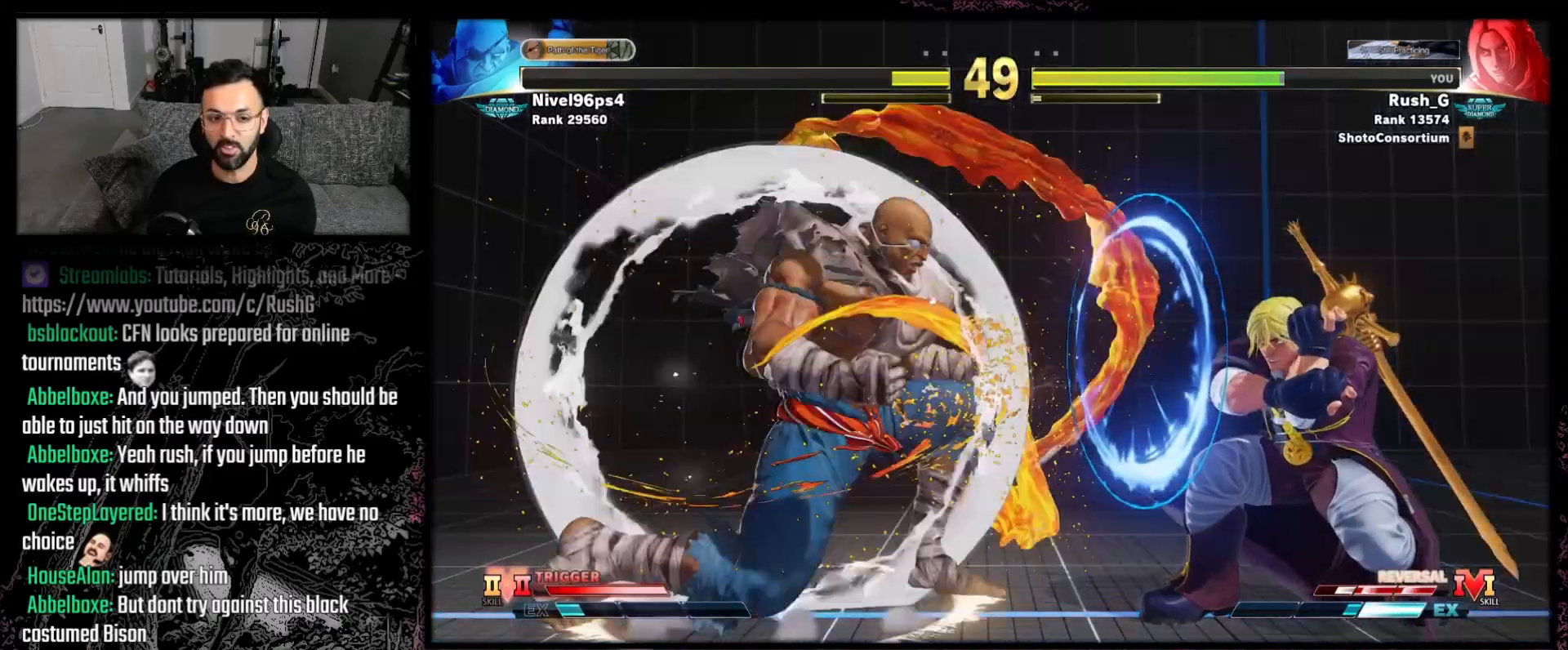
{"buttons": ["DPAD_RIGHT"], "events": [[200, "DPAD_RIGHT", "up"], [501, "DPAD_RIGHT", "down"]]}
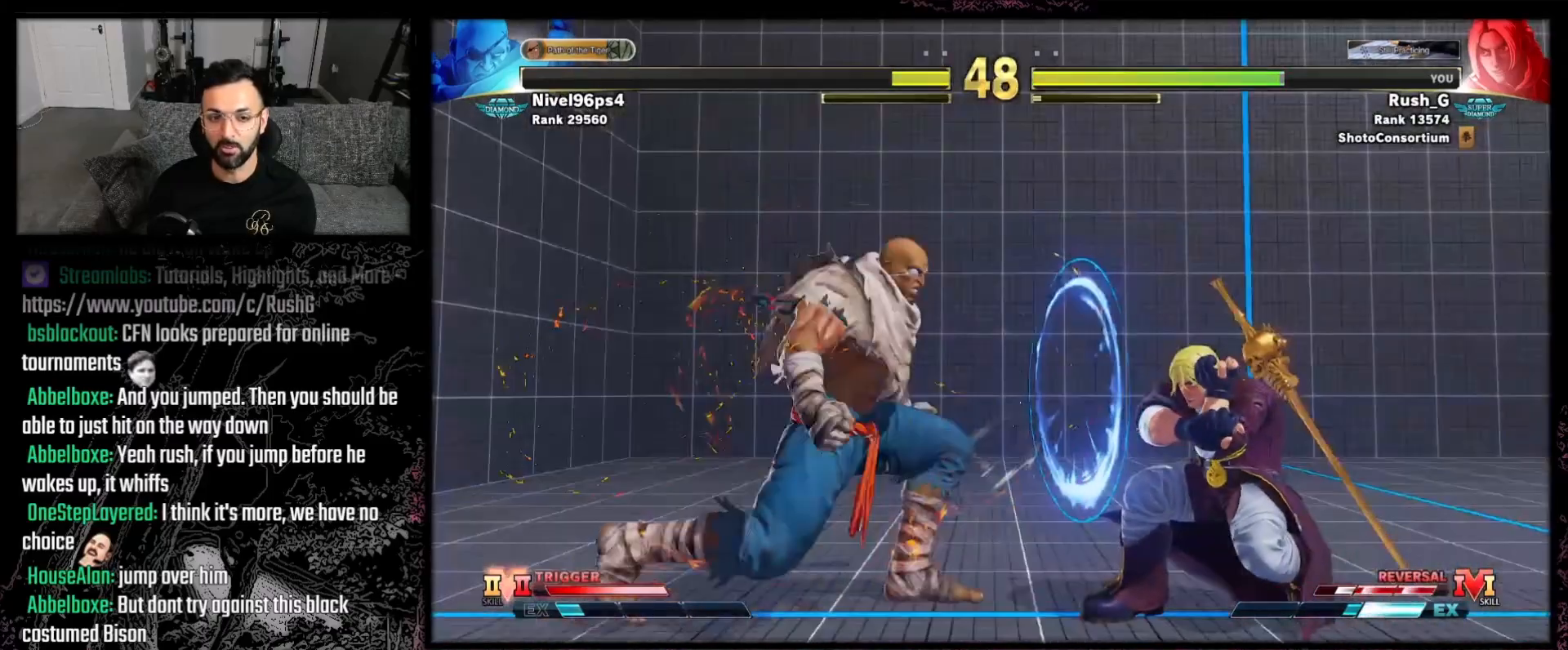
{"buttons": ["B", "DPAD_DOWN"], "events": [[200, "DPAD_DOWN", "down"], [267, "DPAD_RIGHT", "up"], [467, "B", "down"]]}
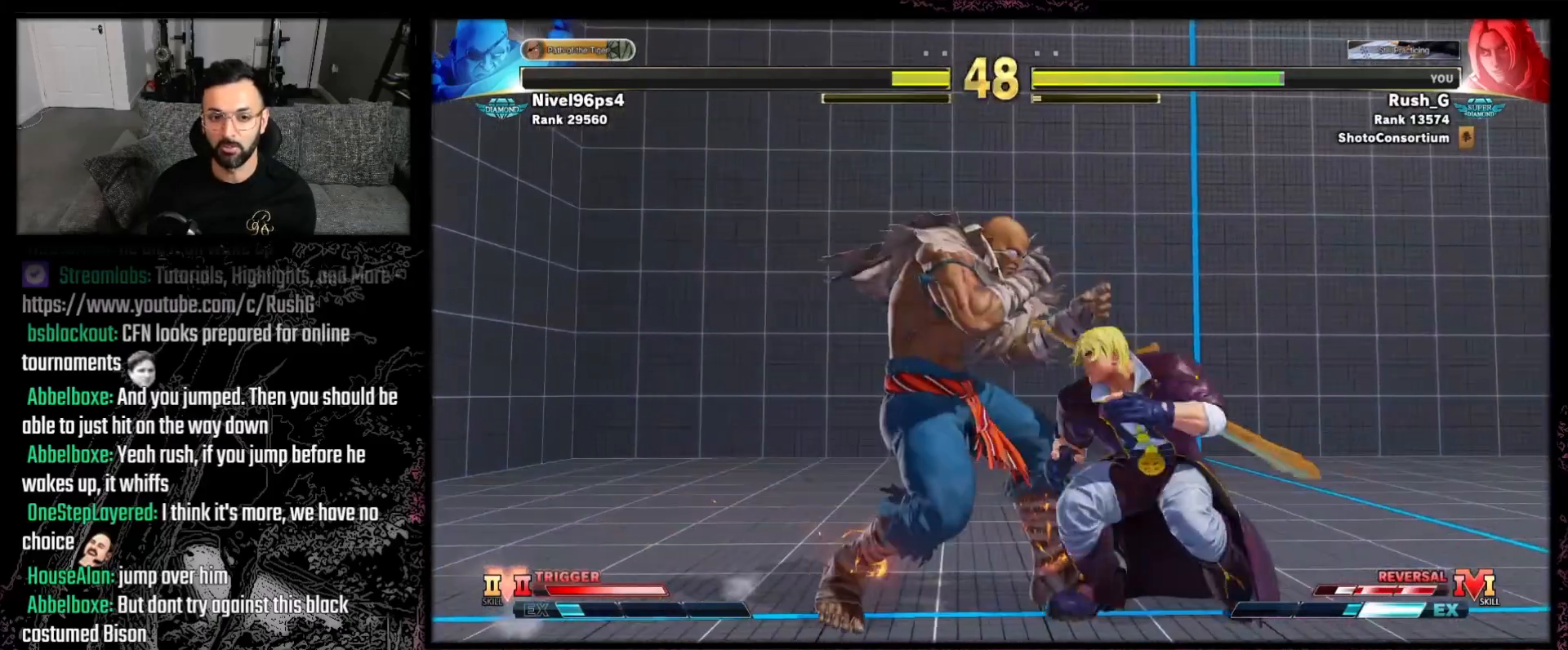
{"buttons": [], "events": [[34, "B", "up"], [134, "DPAD_RIGHT", "down"], [167, "DPAD_DOWN", "up"], [200, "A", "down"], [200, "DPAD_RIGHT", "up"], [300, "A", "up"]]}
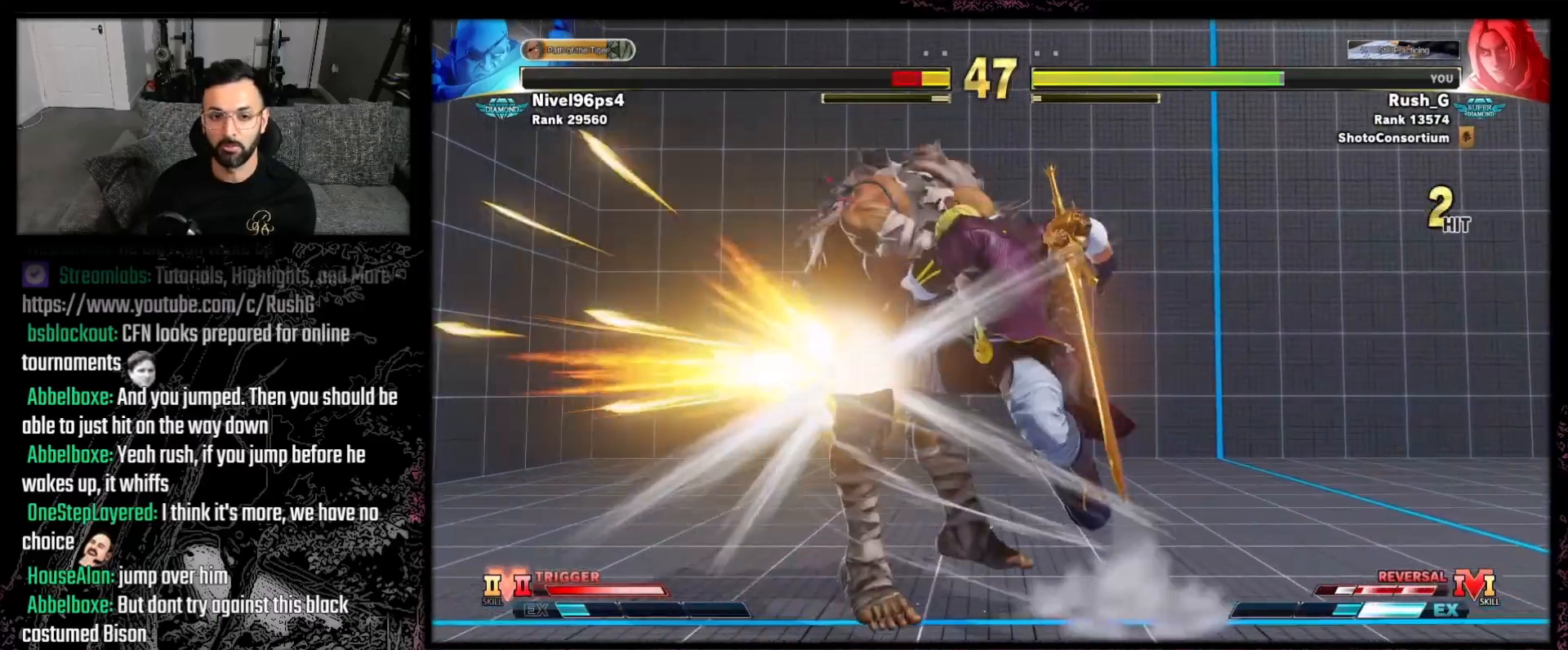
{"buttons": ["DPAD_LEFT"], "events": [[333, "DPAD_LEFT", "down"], [400, "DPAD_LEFT", "up"], [467, "DPAD_LEFT", "down"]]}
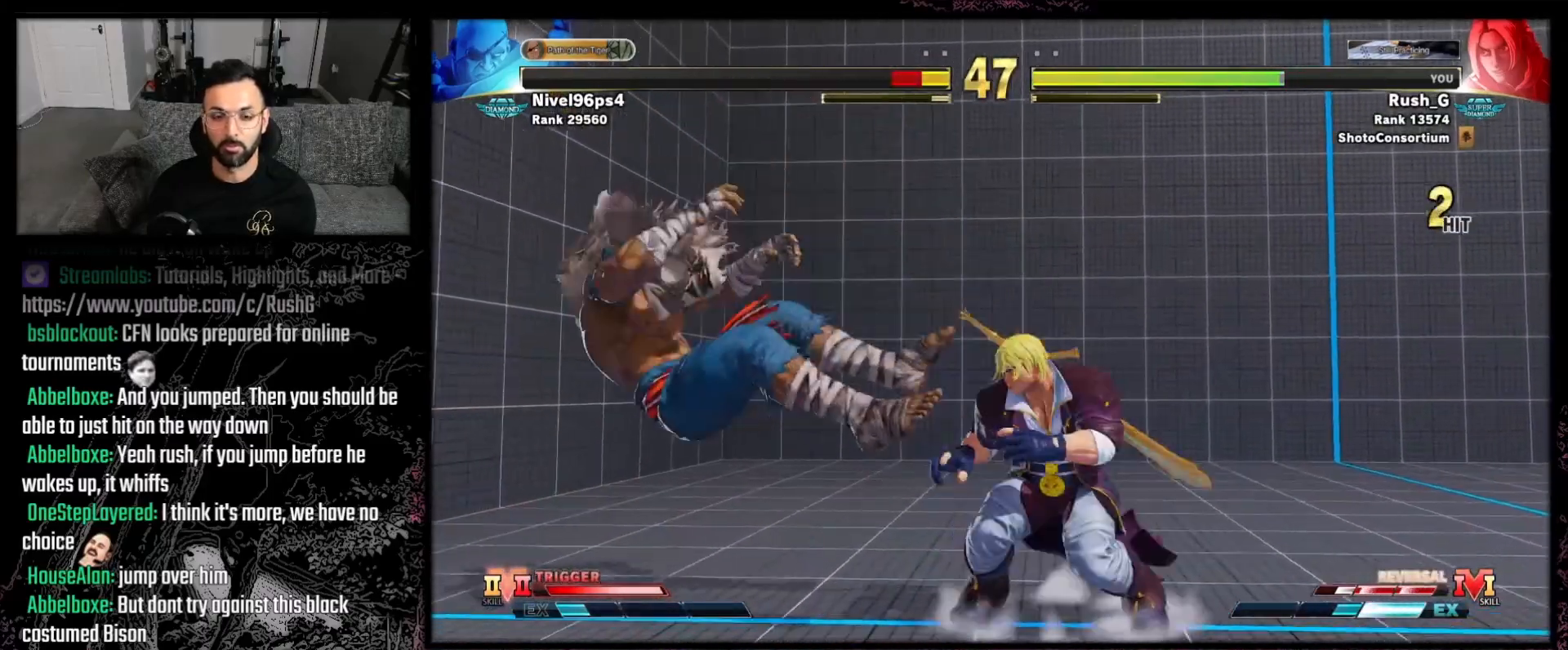
{"buttons": ["DPAD_DOWN"], "events": [[33, "DPAD_LEFT", "up"], [100, "DPAD_LEFT", "down"], [167, "DPAD_LEFT", "up"], [234, "DPAD_LEFT", "down"], [334, "DPAD_LEFT", "up"], [501, "DPAD_DOWN", "down"]]}
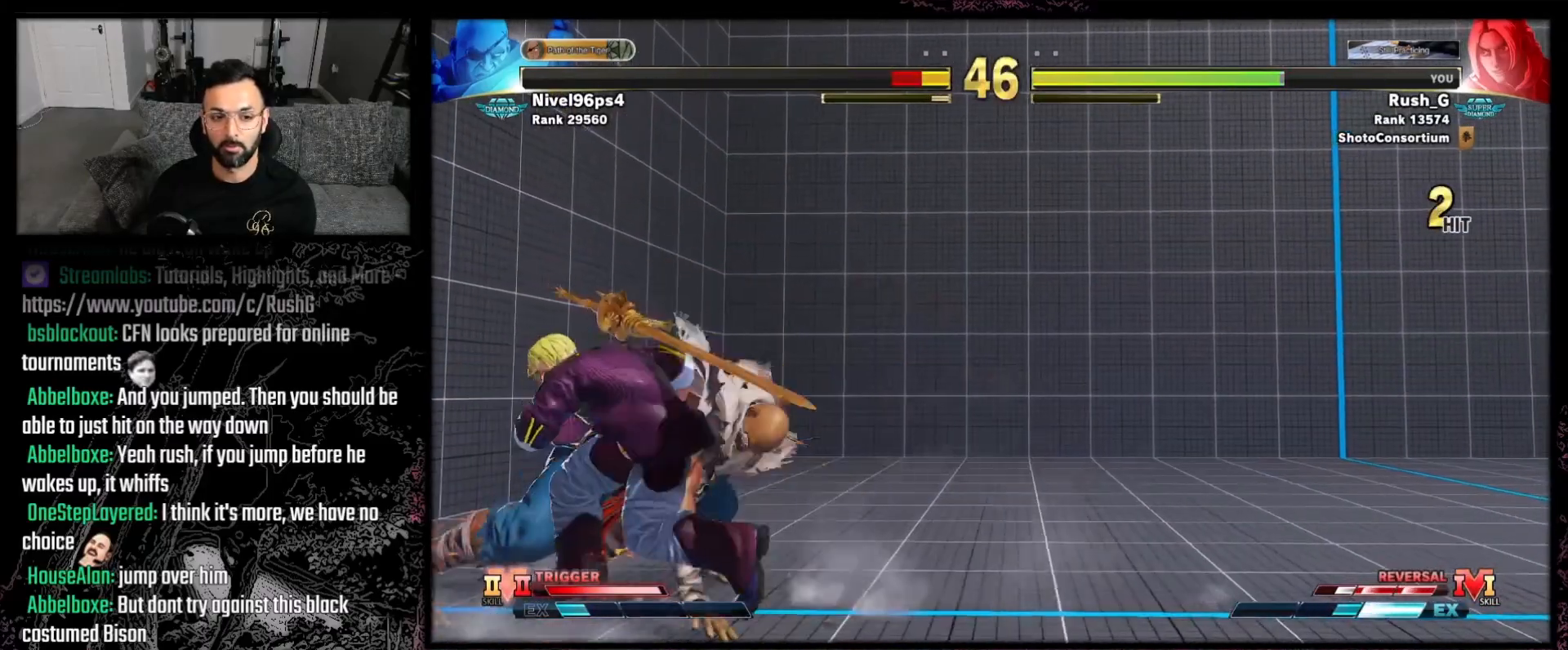
{"buttons": ["X", "DPAD_DOWN"], "events": [[166, "X", "down"], [267, "X", "up"], [500, "X", "down"]]}
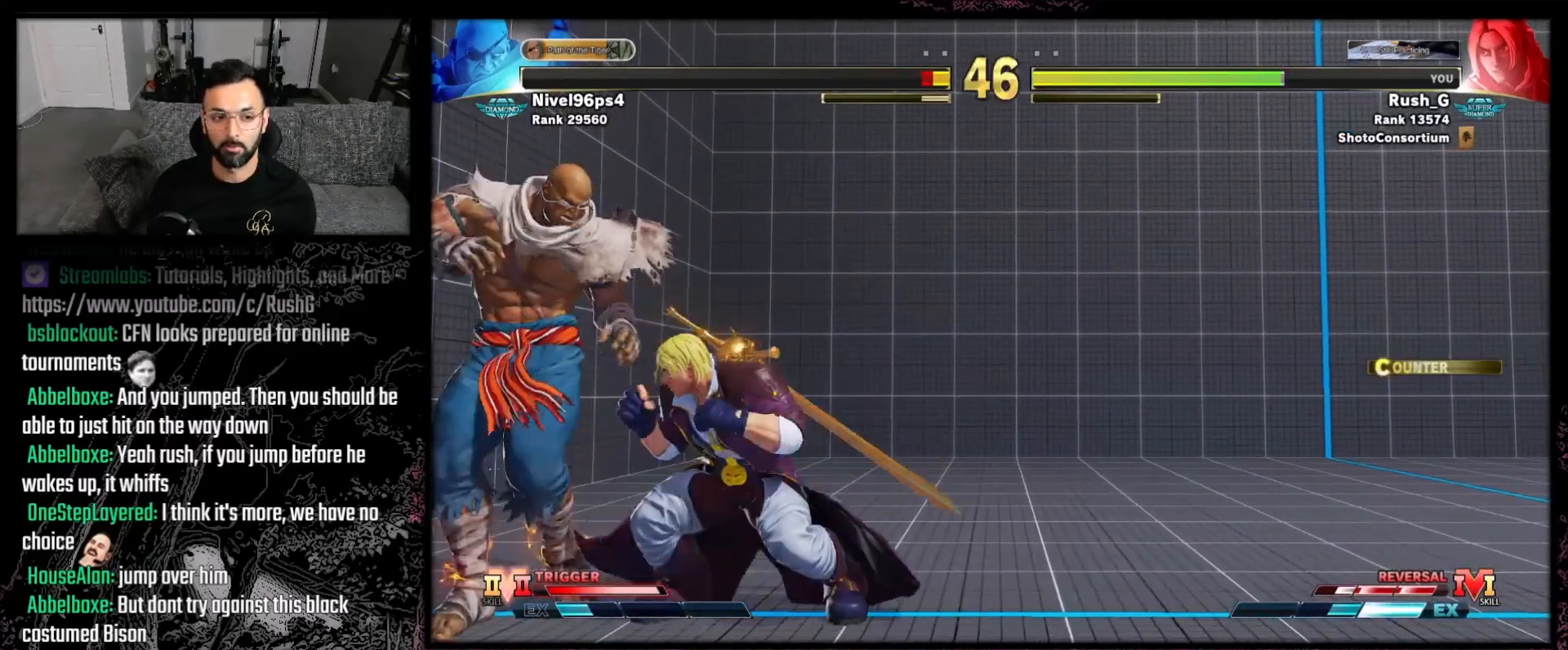
{"buttons": ["R1"], "events": [[67, "X", "up"], [167, "DPAD_DOWN", "up"], [334, "A", "down"], [334, "DPAD_LEFT", "down"], [367, "A", "up"], [401, "DPAD_DOWN", "down"], [401, "DPAD_LEFT", "up"], [434, "DPAD_LEFT", "down"], [467, "DPAD_DOWN", "up"], [467, "R1", "down"], [501, "DPAD_LEFT", "up"]]}
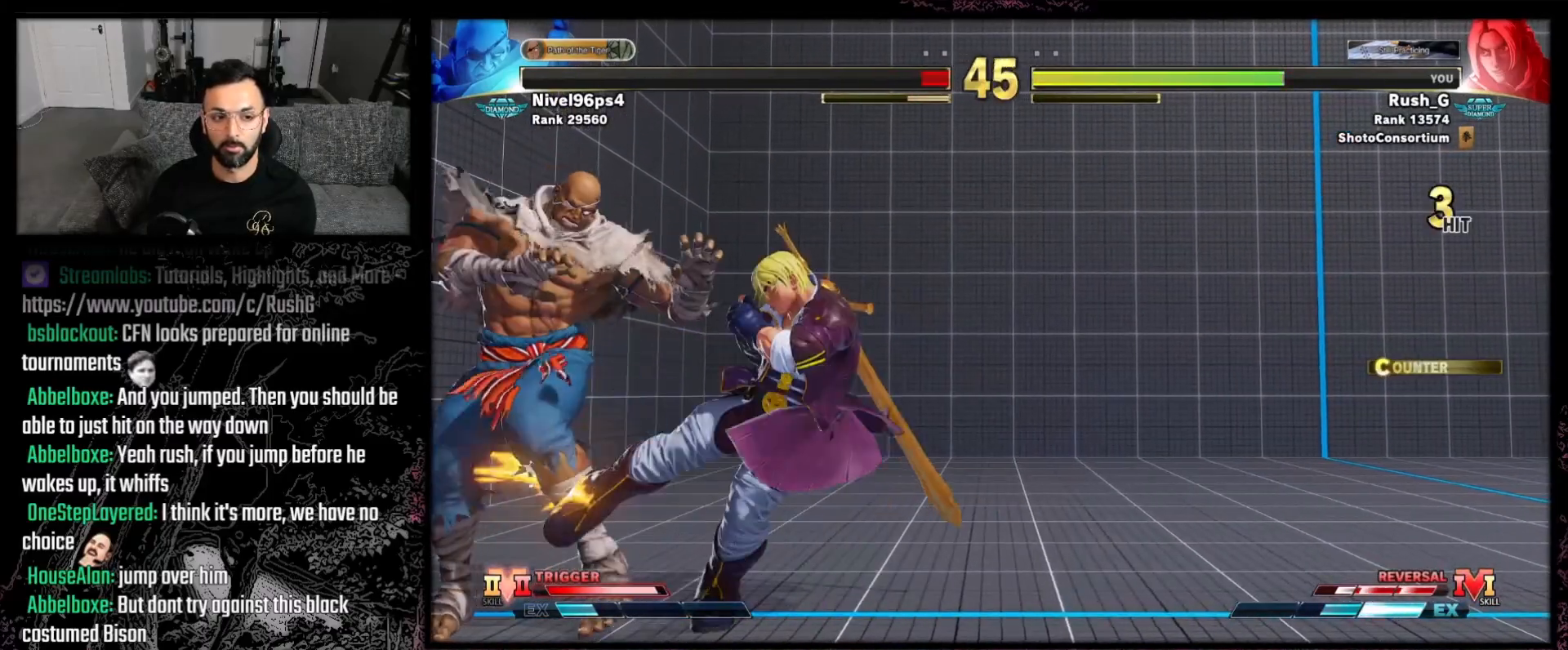
{"buttons": [], "events": [[66, "R1", "up"]]}
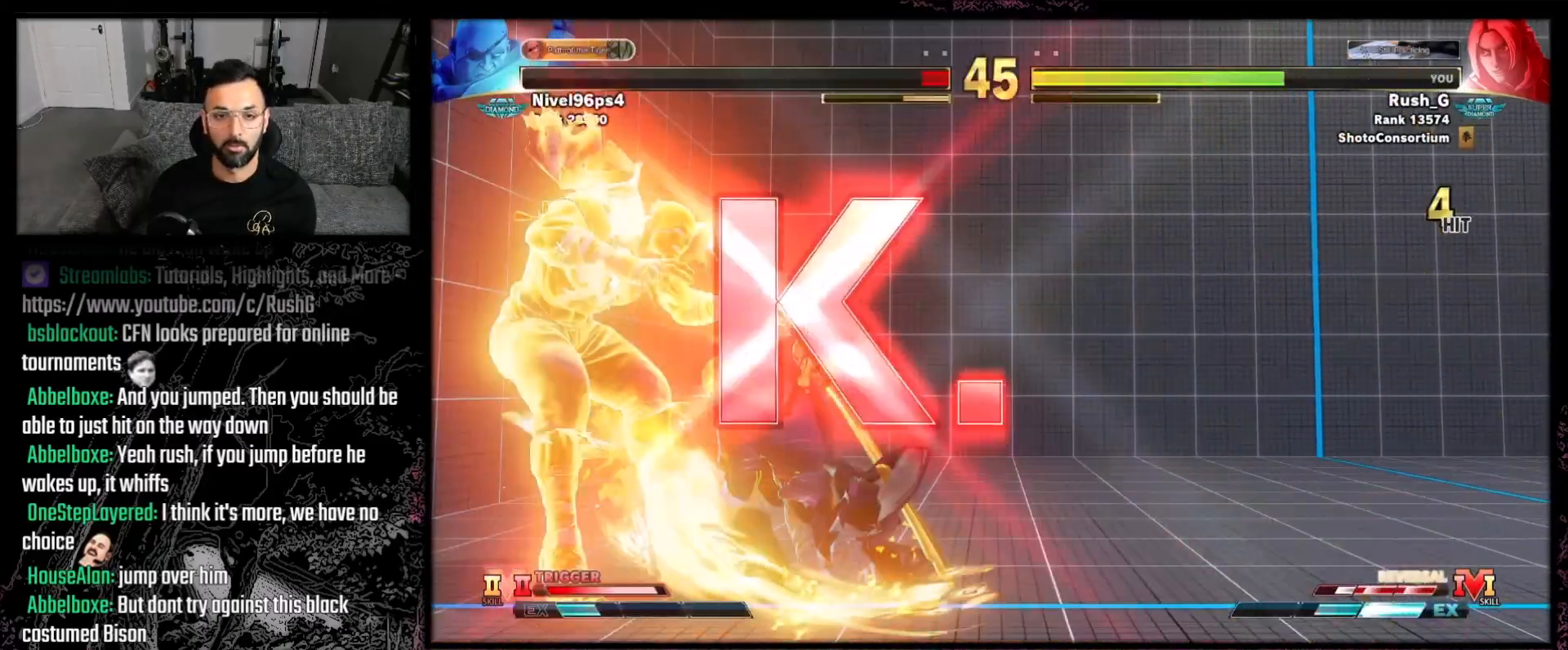
{"buttons": [], "events": []}
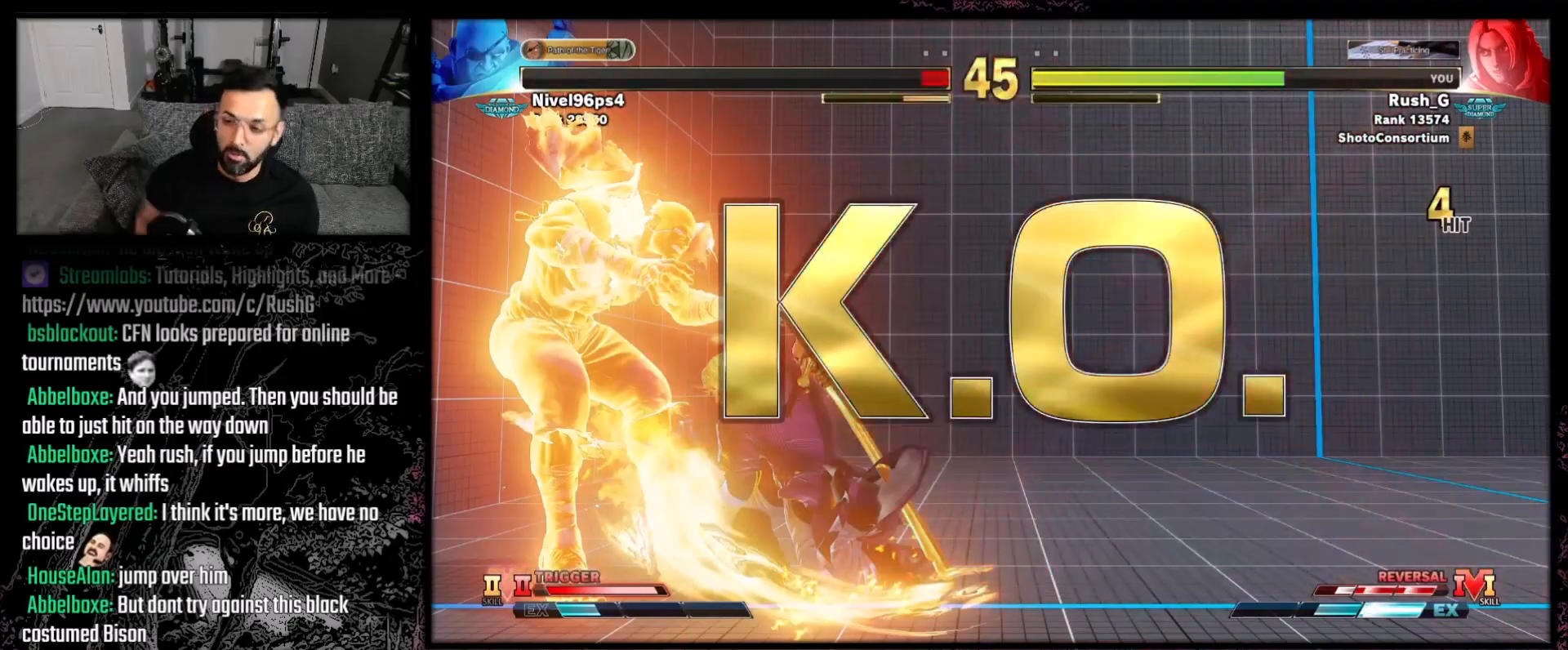
{"buttons": [], "events": []}
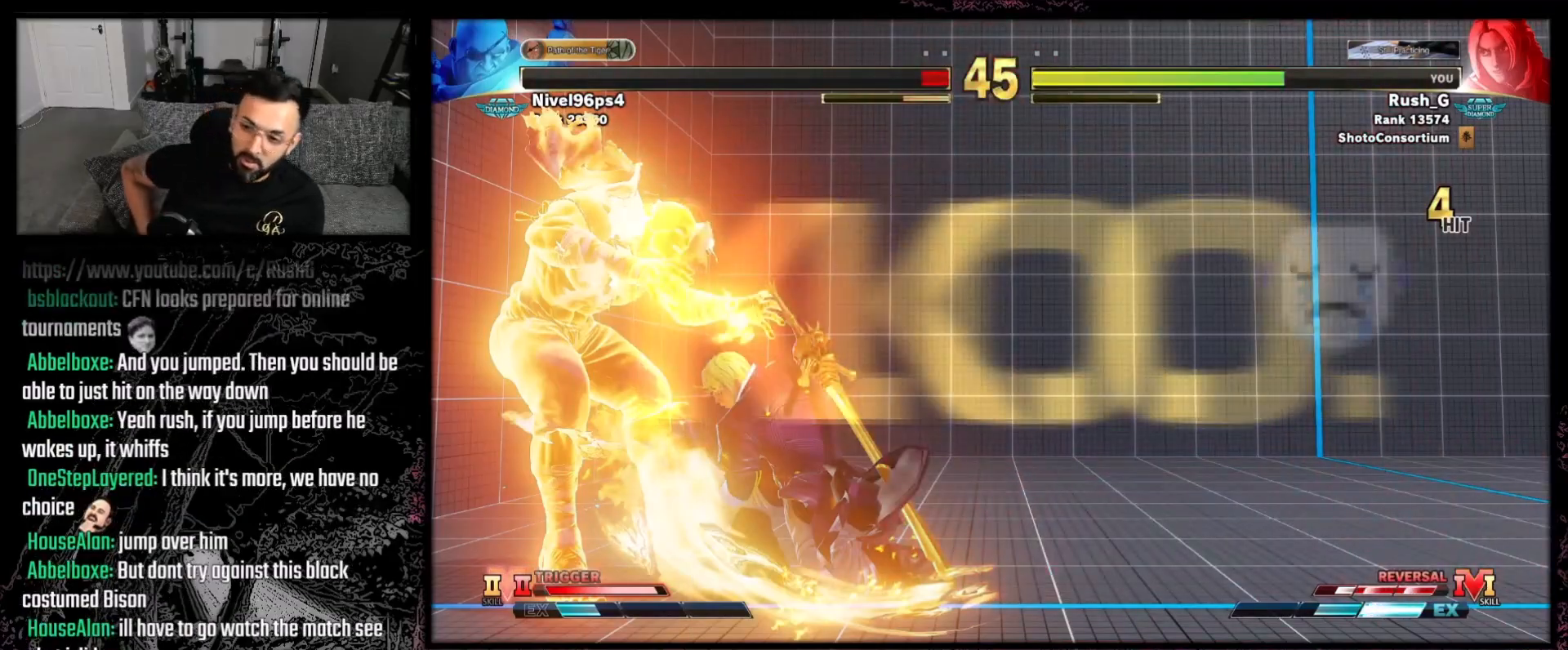
{"buttons": [], "events": [[200, "DPAD_RIGHT", "down"], [300, "DPAD_RIGHT", "up"], [367, "DPAD_LEFT", "down"], [501, "DPAD_LEFT", "up"]]}
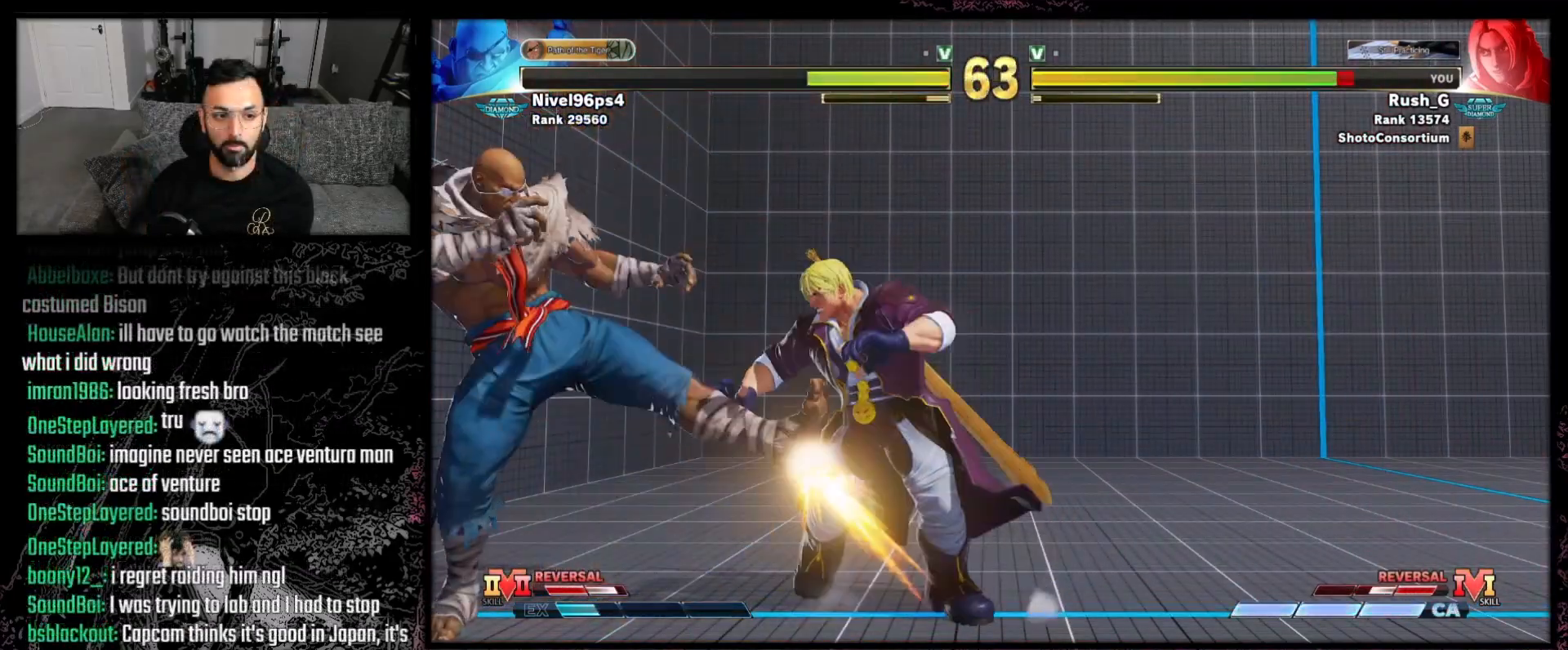
{"buttons": ["DPAD_RIGHT"], "events": [[33, "R1", "down"], [133, "R1", "up"], [333, "DPAD_RIGHT", "down"]]}